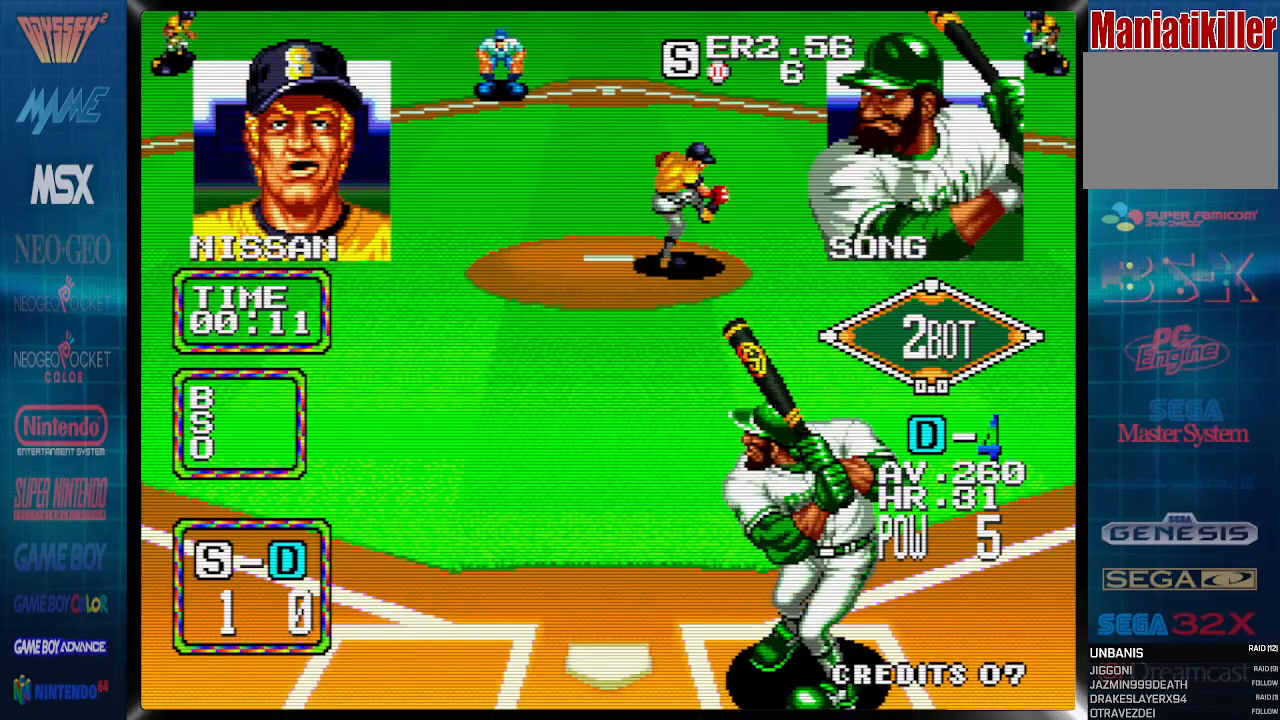
Gameplay with a controller (PlayStation layout); each line is a JSON object with the inputs held at the frame after it. "events" lists button and stick changes between this image and that frame as [ms after this image, input, new state], when the widget could be followed in between. Not read: left_stick right_stick.
{"buttons": ["CROSS", "DPAD_DOWN"], "events": []}
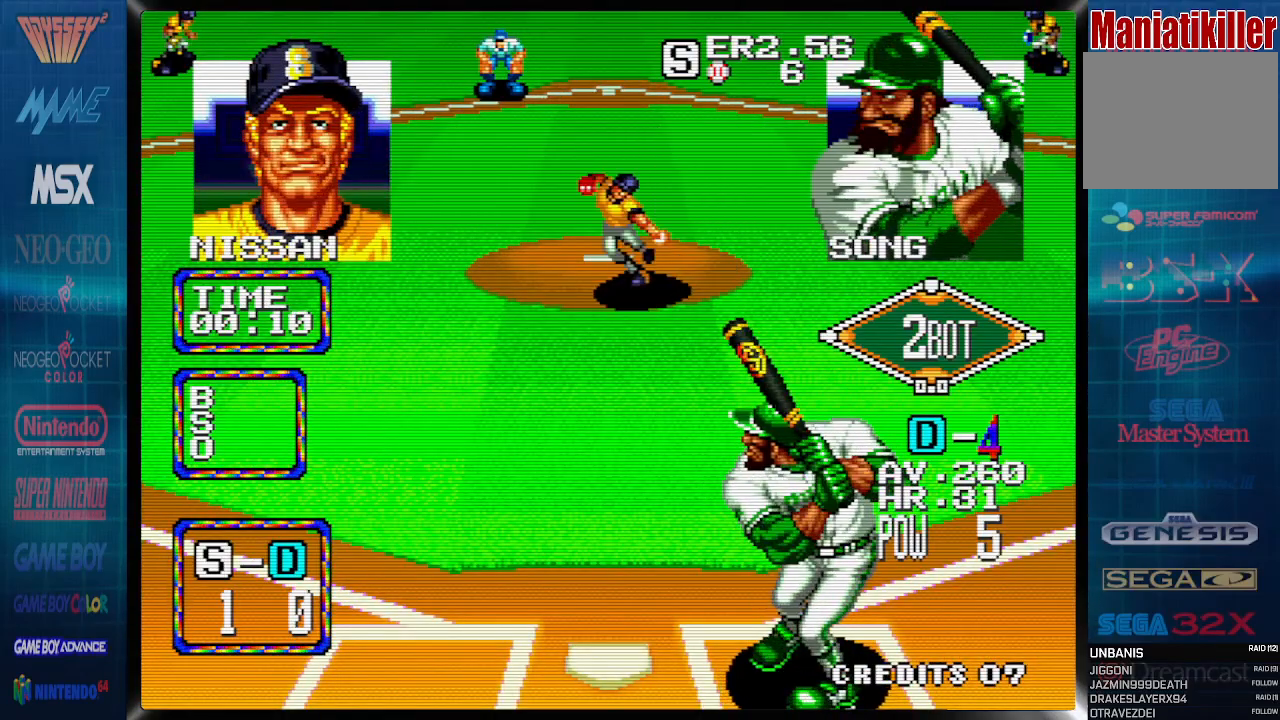
{"buttons": ["DPAD_DOWN", "DPAD_LEFT"], "events": [[200, "CROSS", "up"], [217, "DPAD_LEFT", "down"]]}
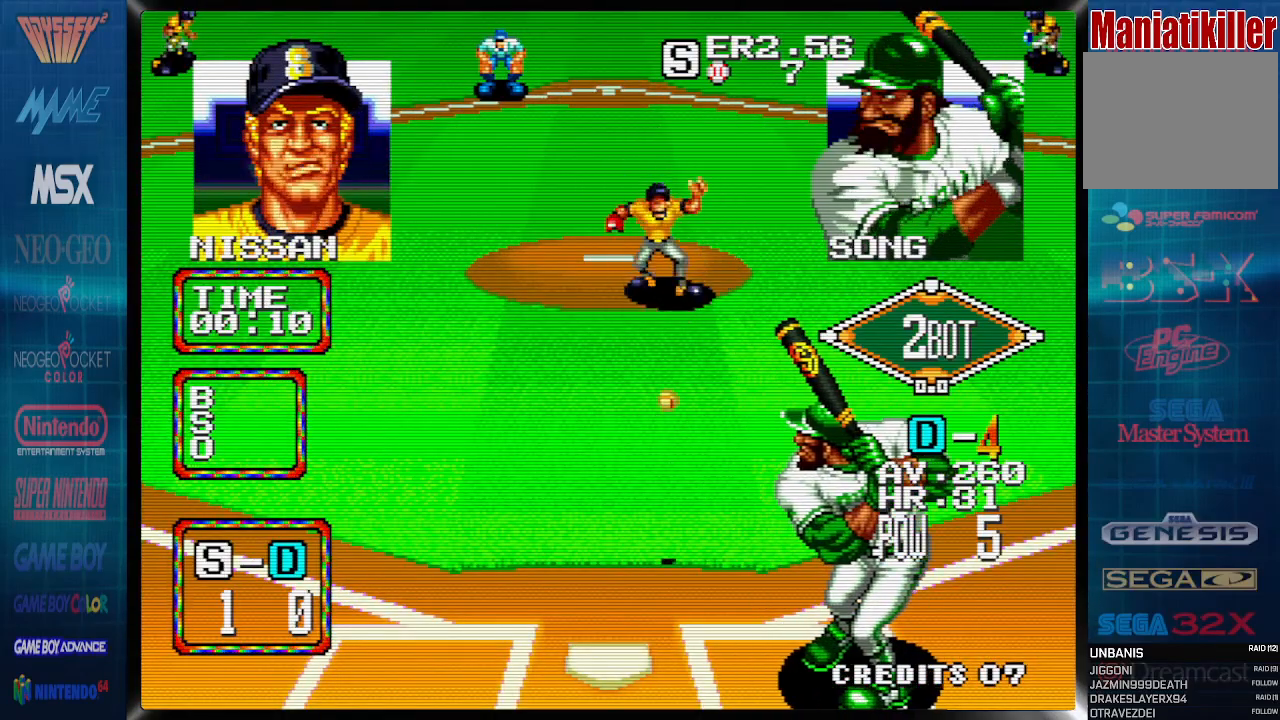
{"buttons": [], "events": [[300, "DPAD_LEFT", "up"], [350, "DPAD_DOWN", "up"]]}
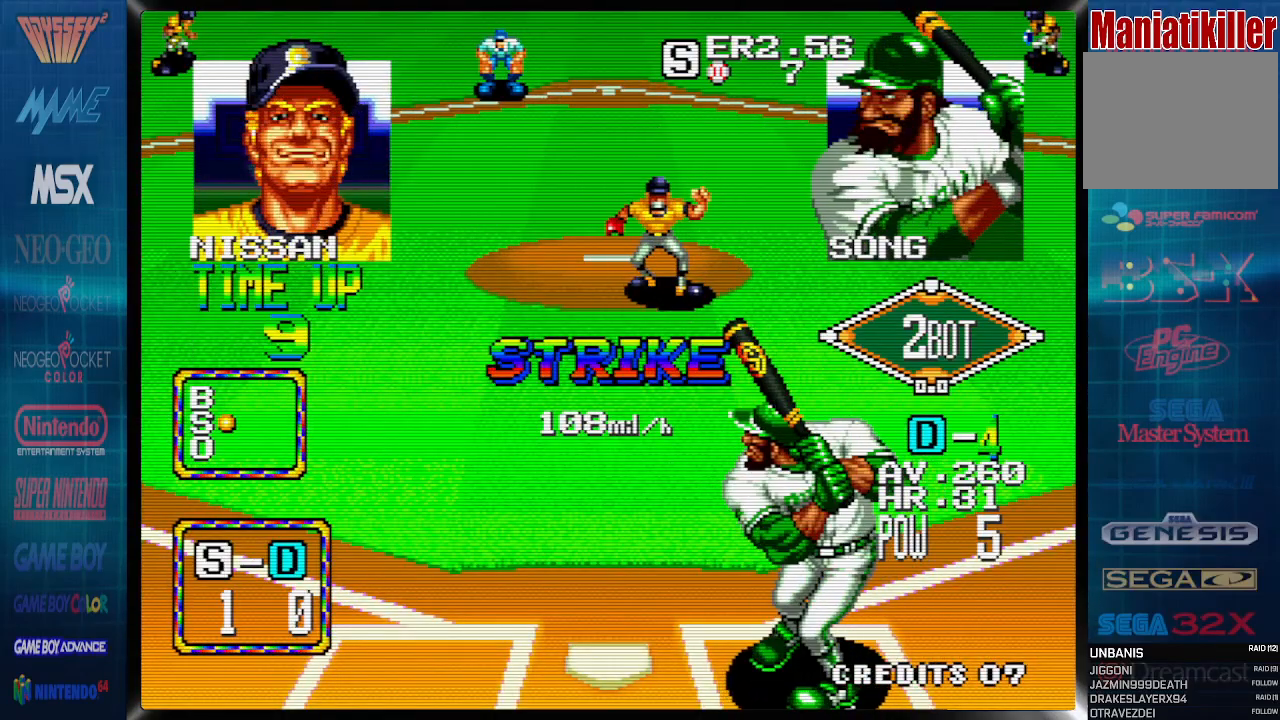
{"buttons": [], "events": []}
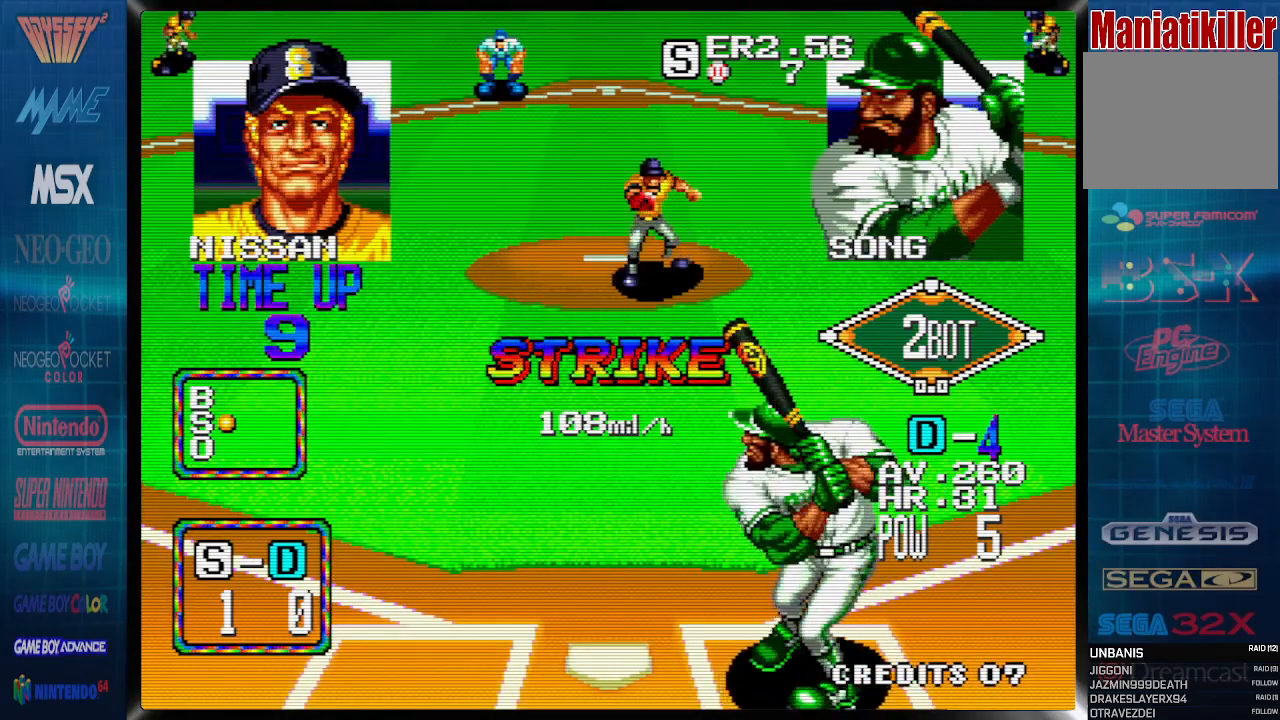
{"buttons": [], "events": []}
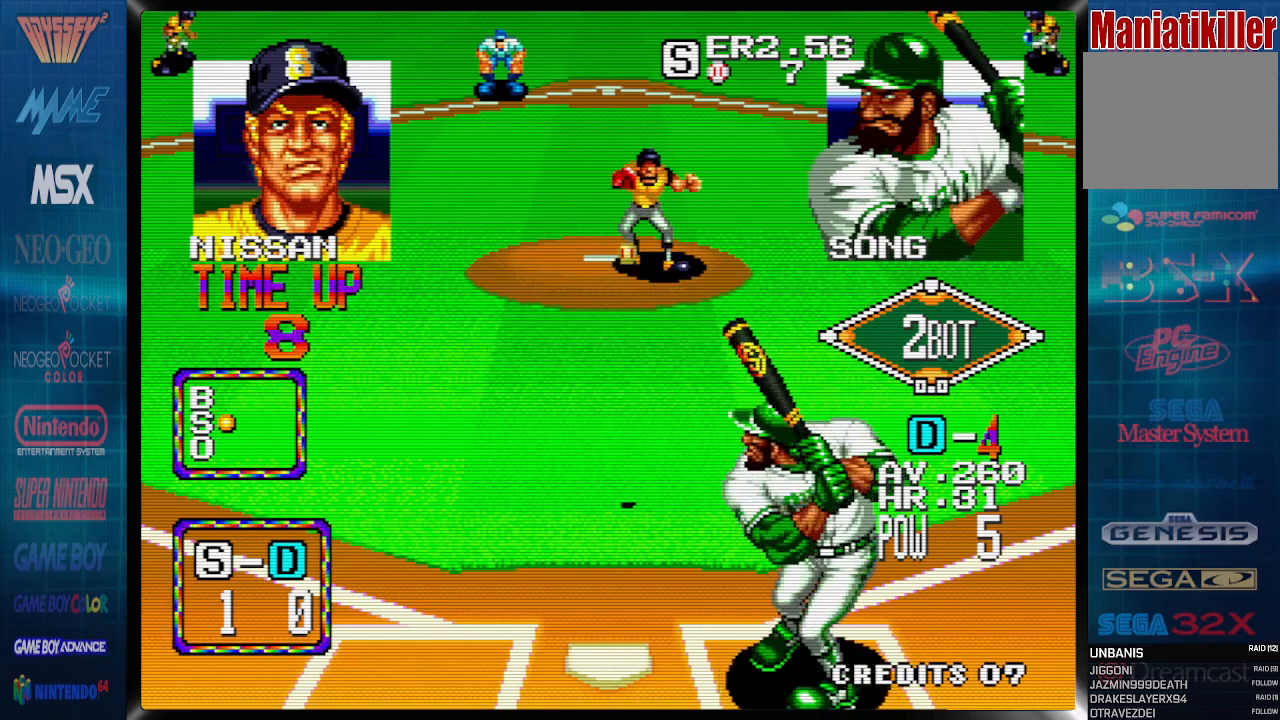
{"buttons": [], "events": []}
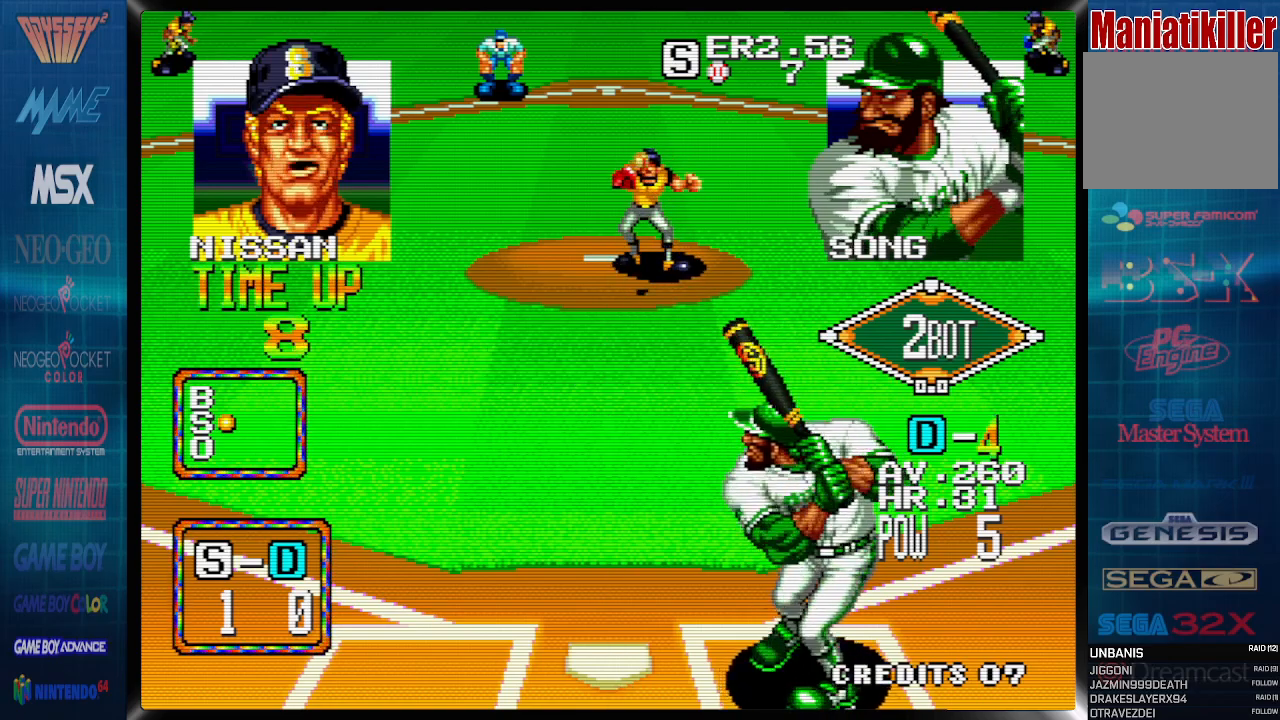
{"buttons": ["DPAD_DOWN"], "events": [[383, "DPAD_DOWN", "down"]]}
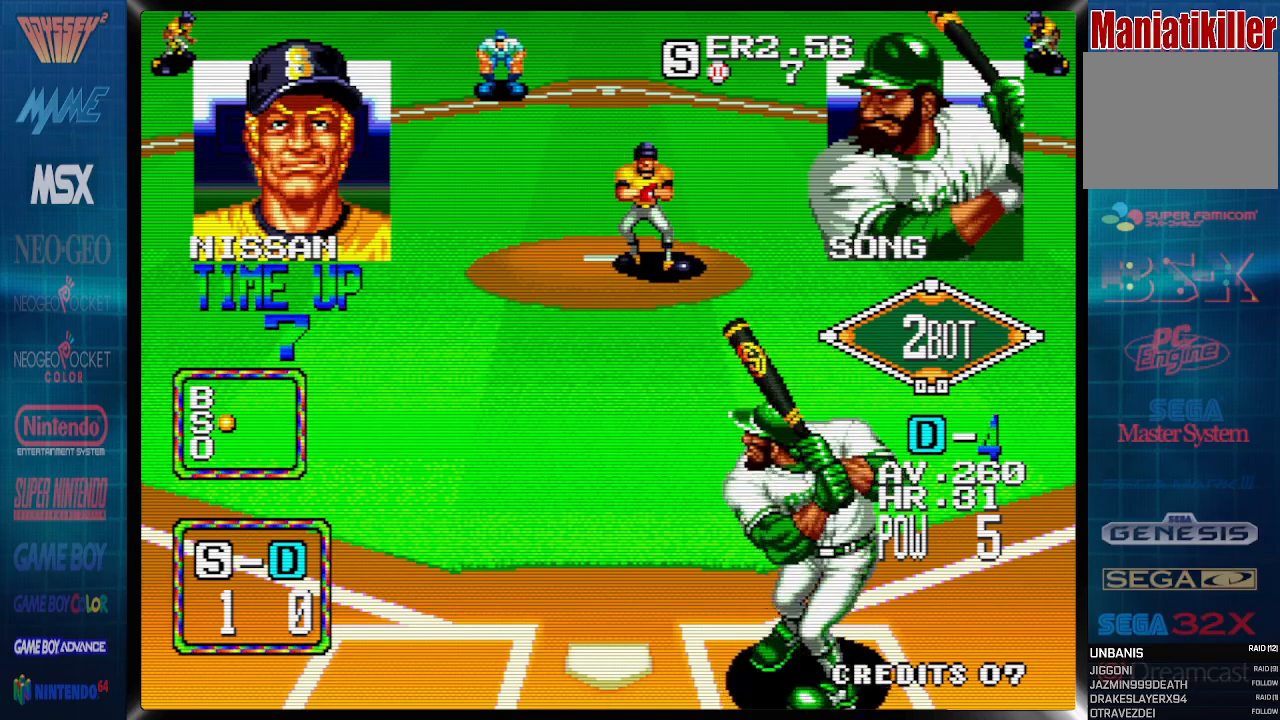
{"buttons": ["CROSS", "DPAD_DOWN"], "events": [[67, "CROSS", "down"]]}
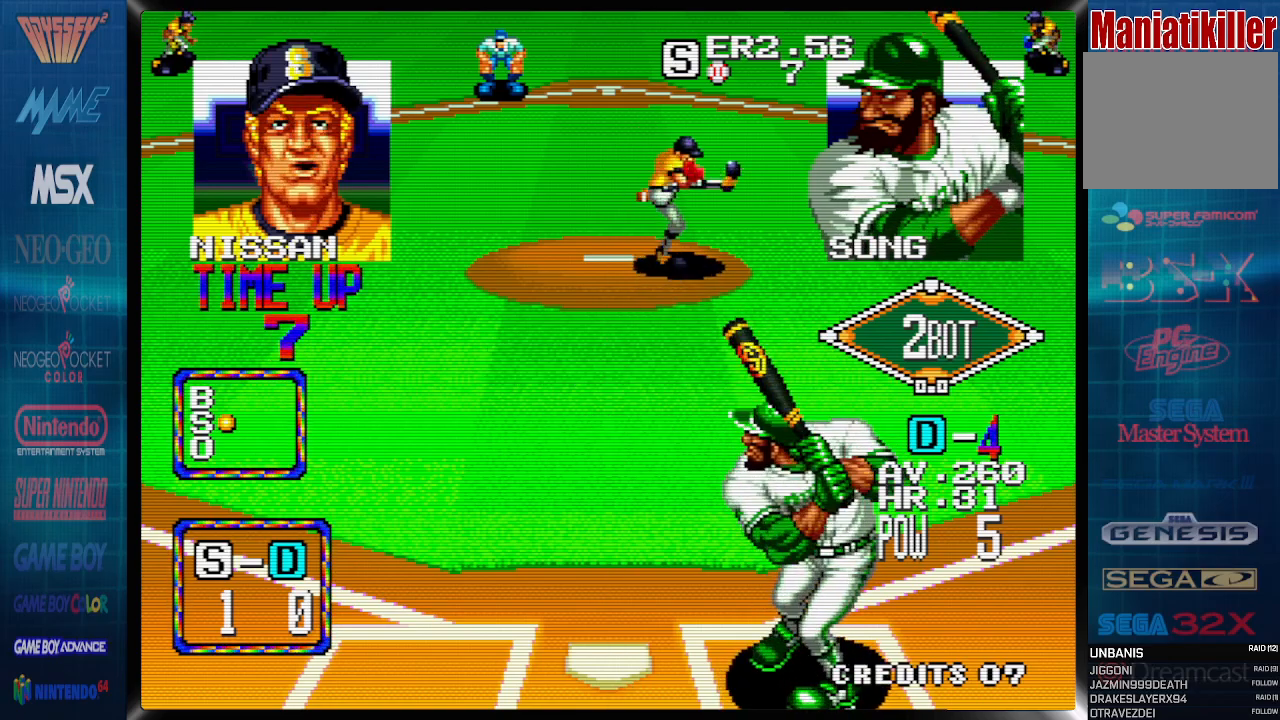
{"buttons": ["CROSS", "DPAD_DOWN"], "events": []}
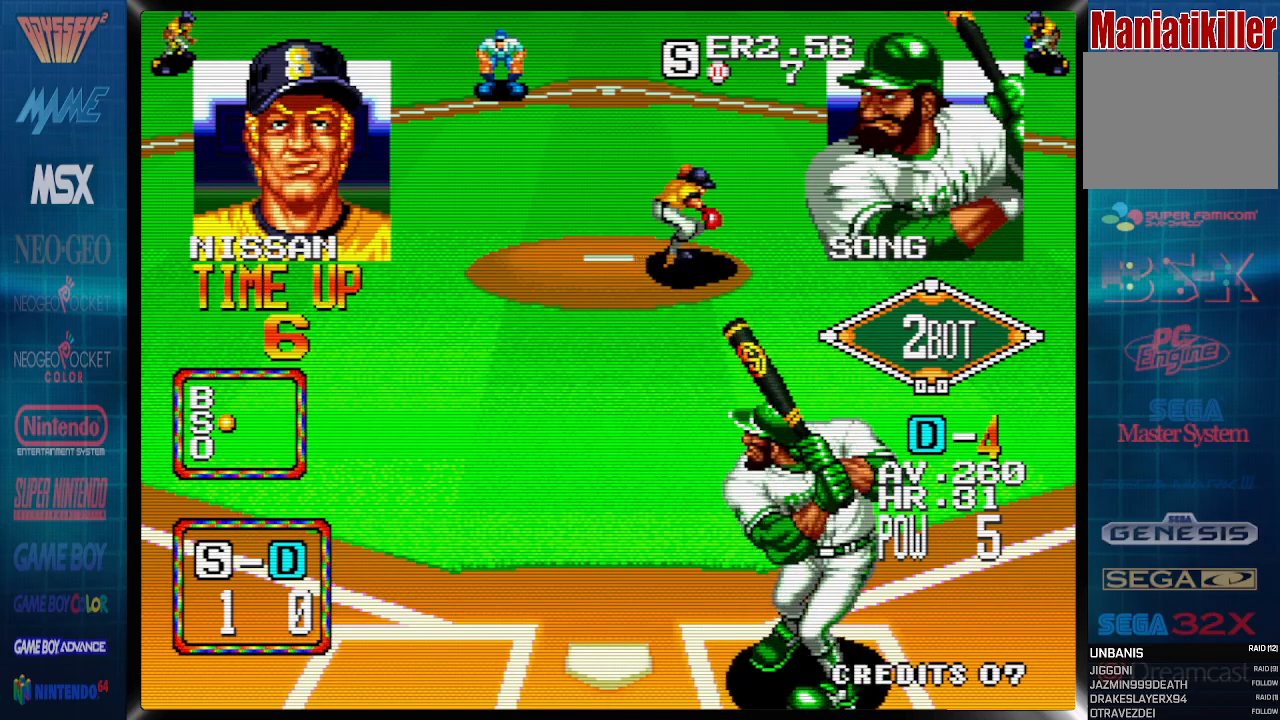
{"buttons": ["DPAD_DOWN", "DPAD_LEFT"], "events": [[233, "CROSS", "up"], [267, "DPAD_LEFT", "down"]]}
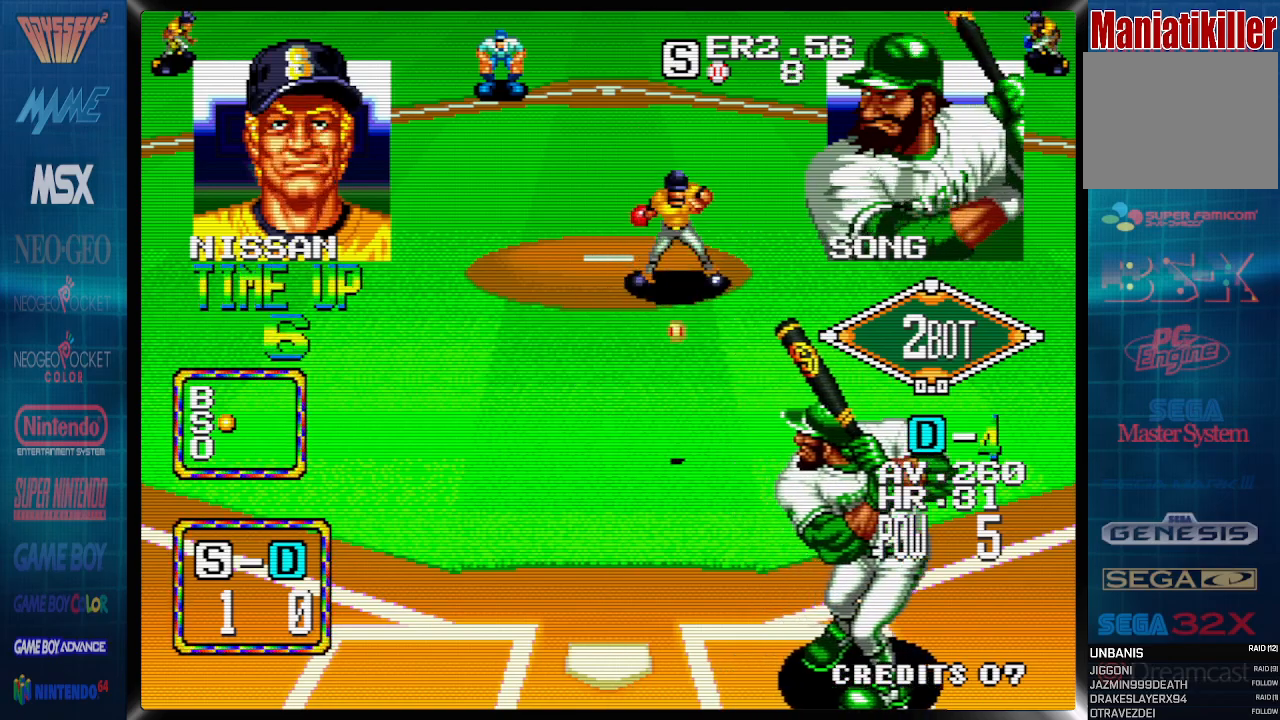
{"buttons": [], "events": [[300, "DPAD_LEFT", "up"], [317, "DPAD_DOWN", "up"]]}
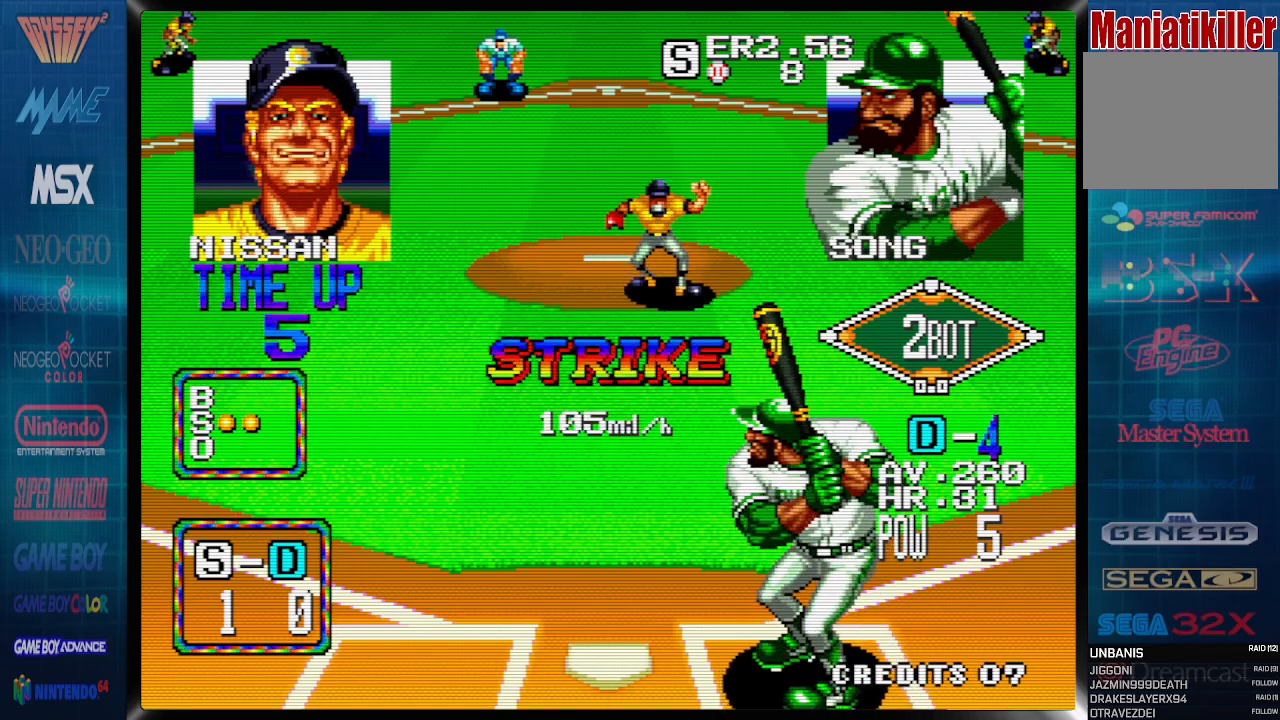
{"buttons": [], "events": []}
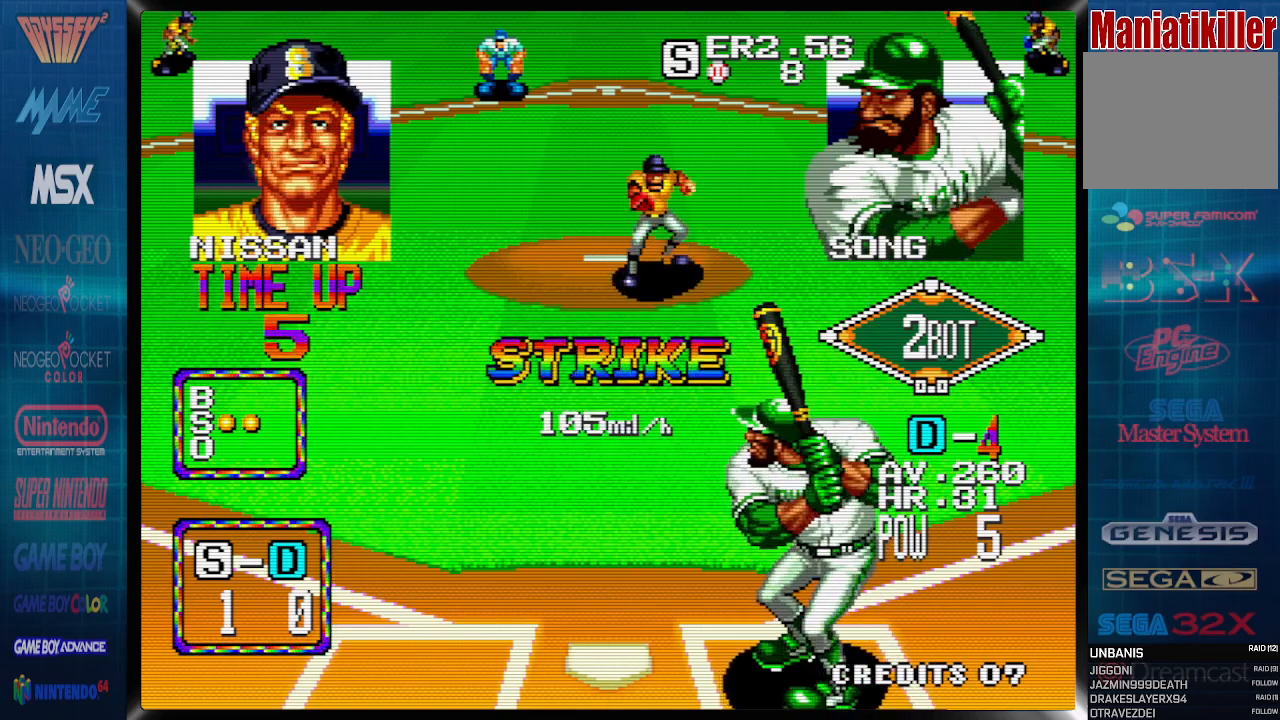
{"buttons": [], "events": []}
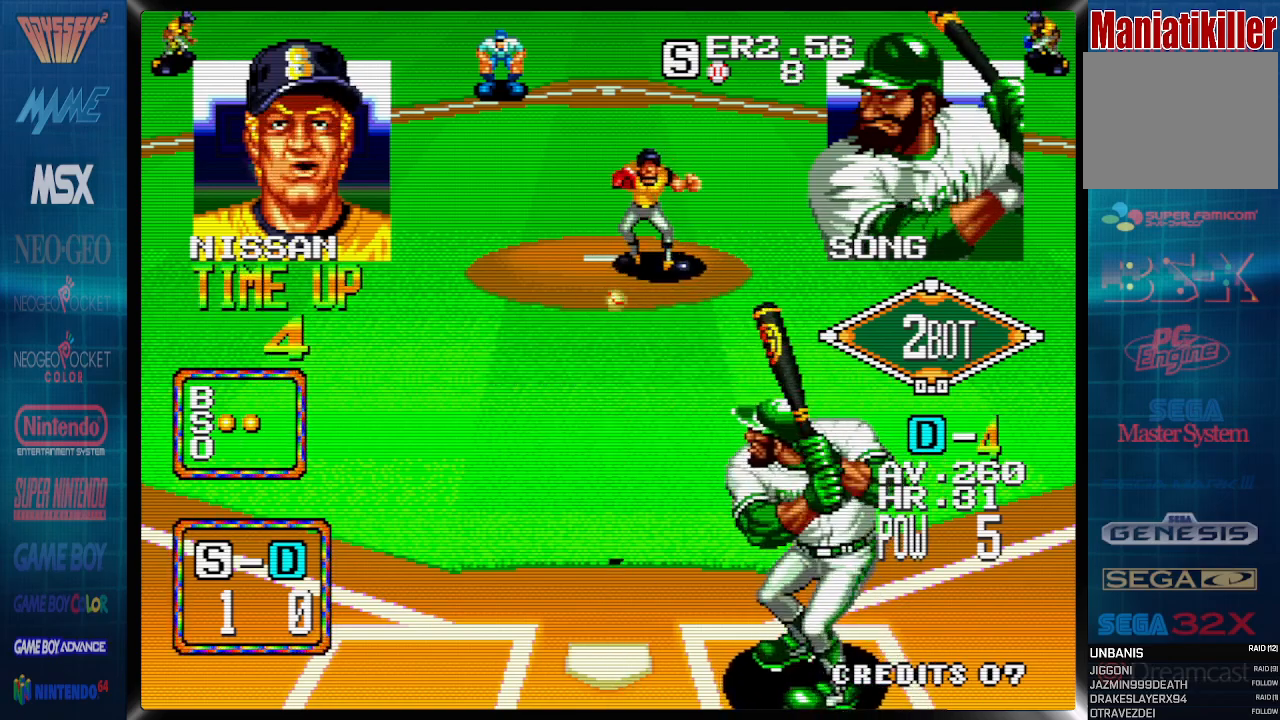
{"buttons": ["DPAD_LEFT"], "events": [[367, "DPAD_LEFT", "down"]]}
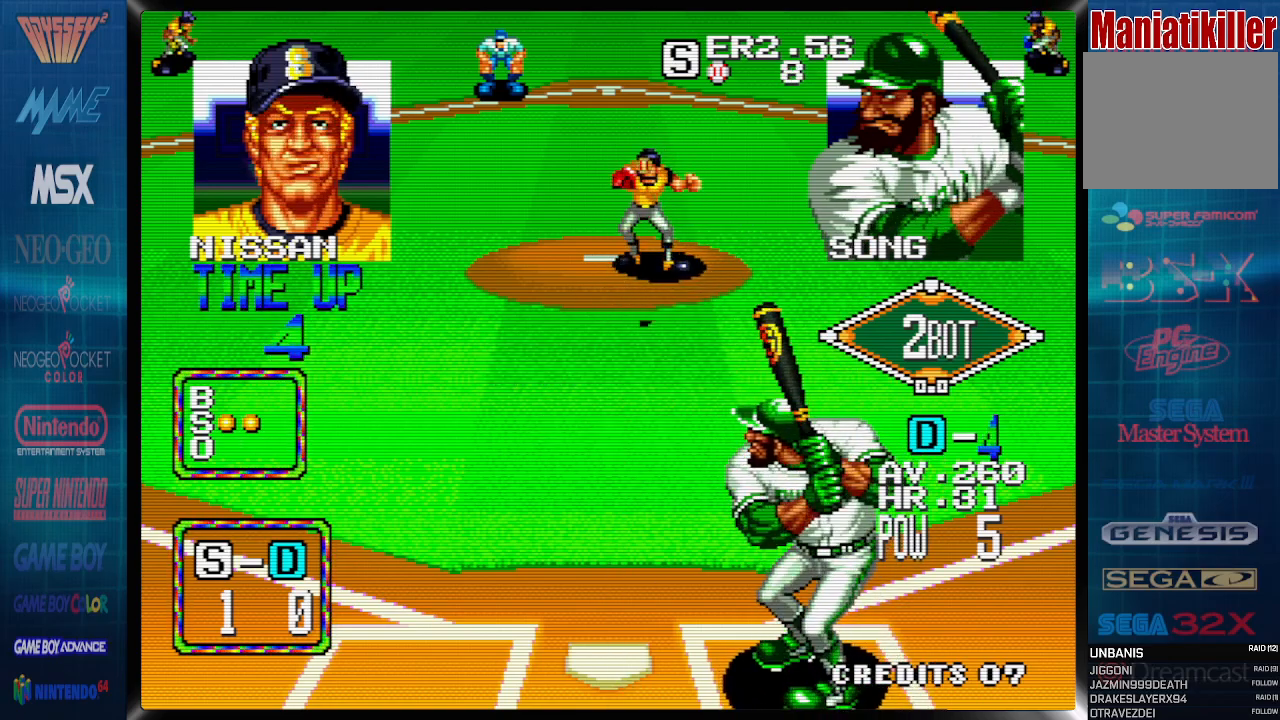
{"buttons": ["DPAD_LEFT"], "events": []}
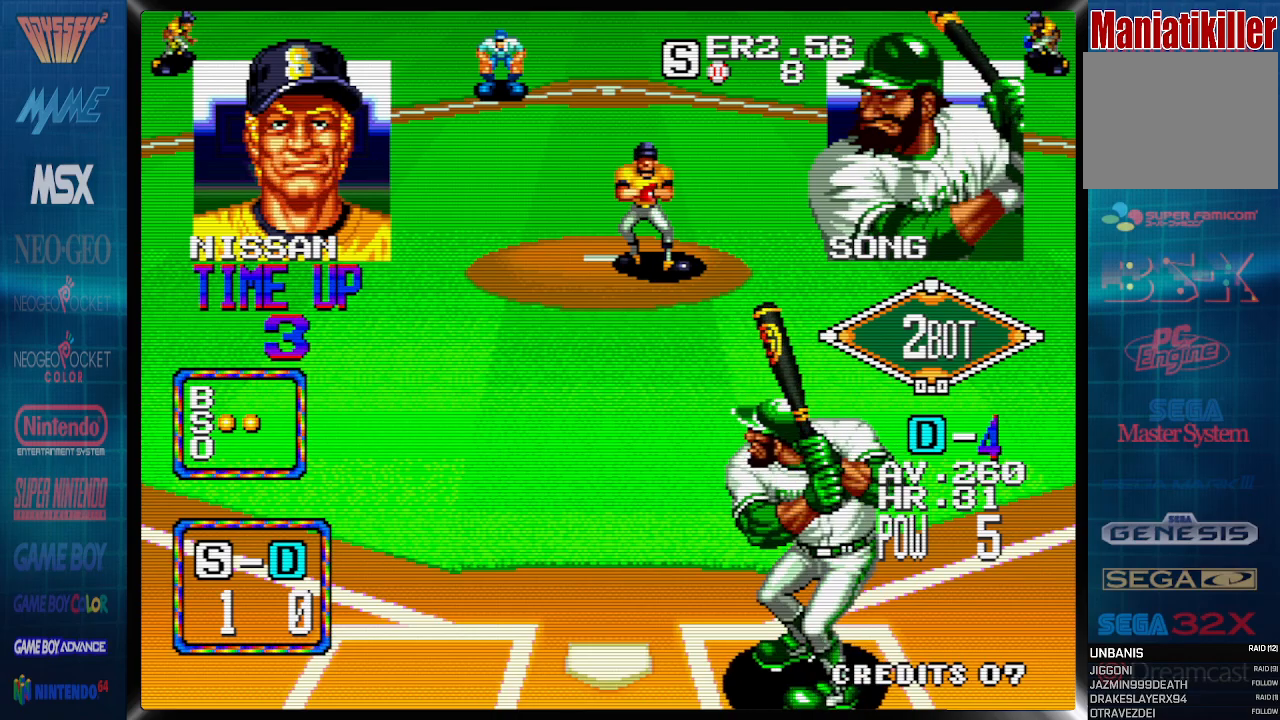
{"buttons": ["DPAD_LEFT"], "events": []}
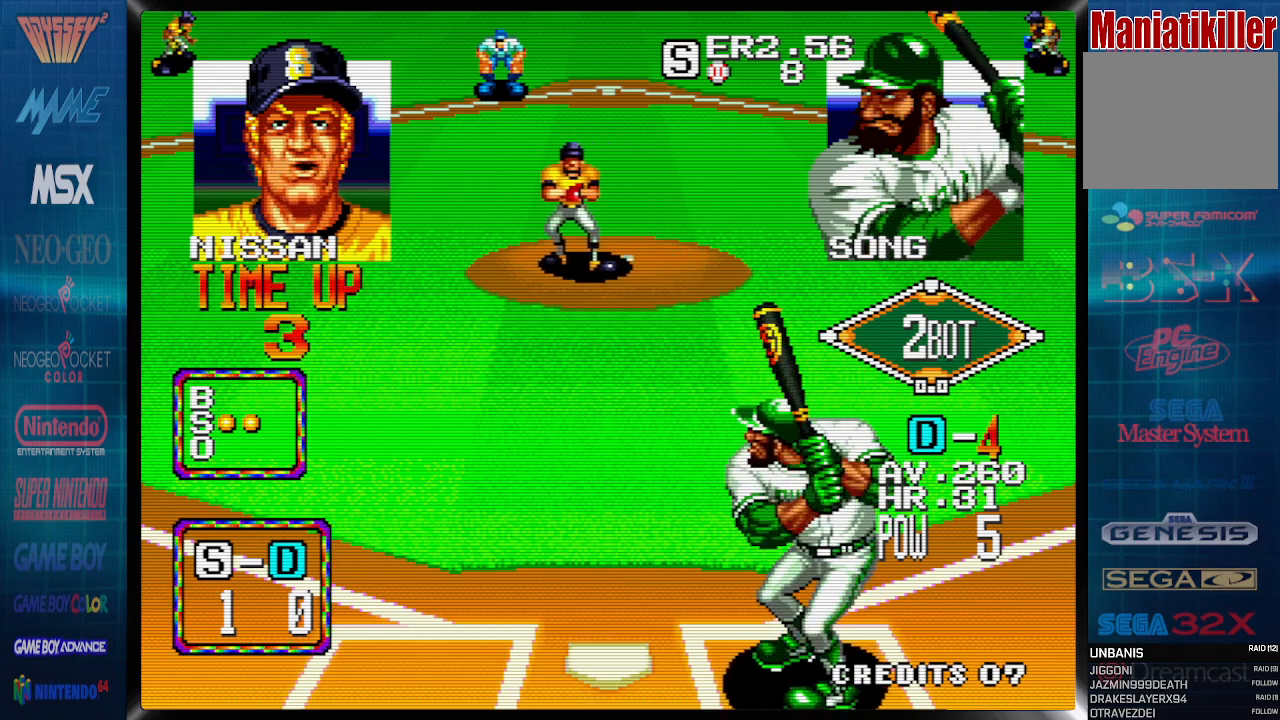
{"buttons": ["CROSS", "DPAD_DOWN"], "events": [[183, "DPAD_DOWN", "down"], [183, "DPAD_LEFT", "up"], [250, "CROSS", "down"]]}
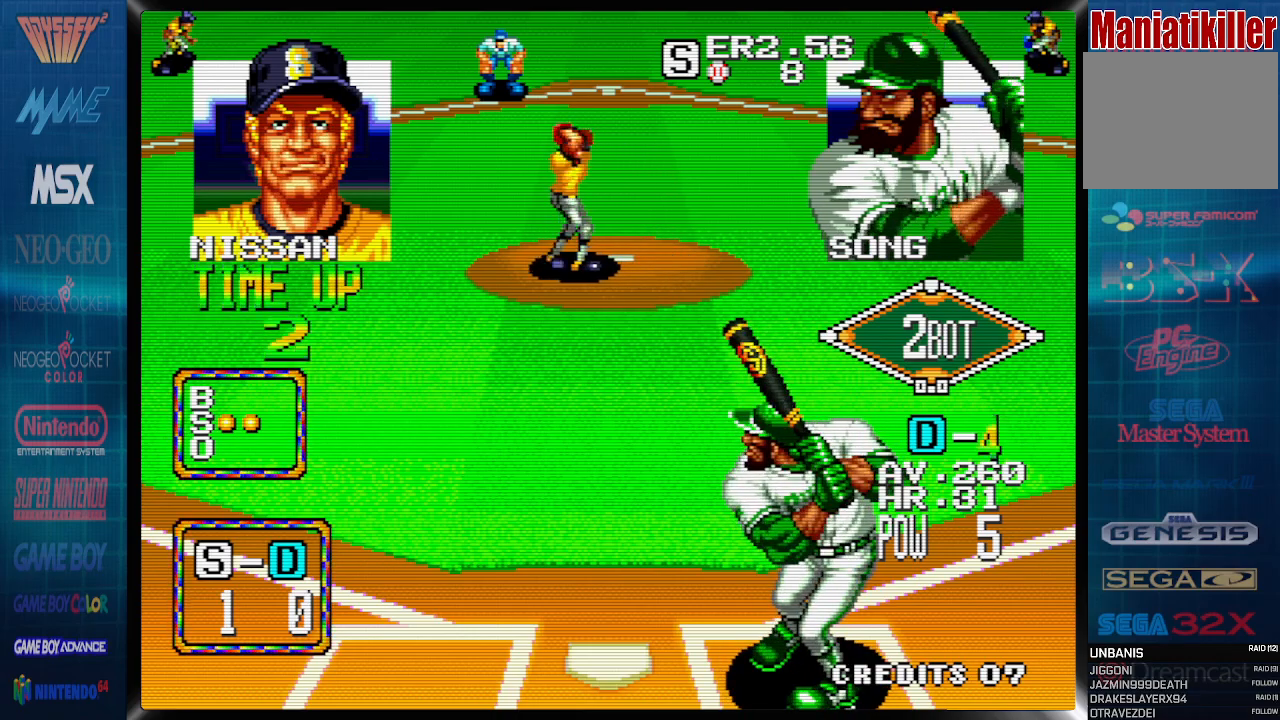
{"buttons": ["CROSS", "DPAD_DOWN"], "events": []}
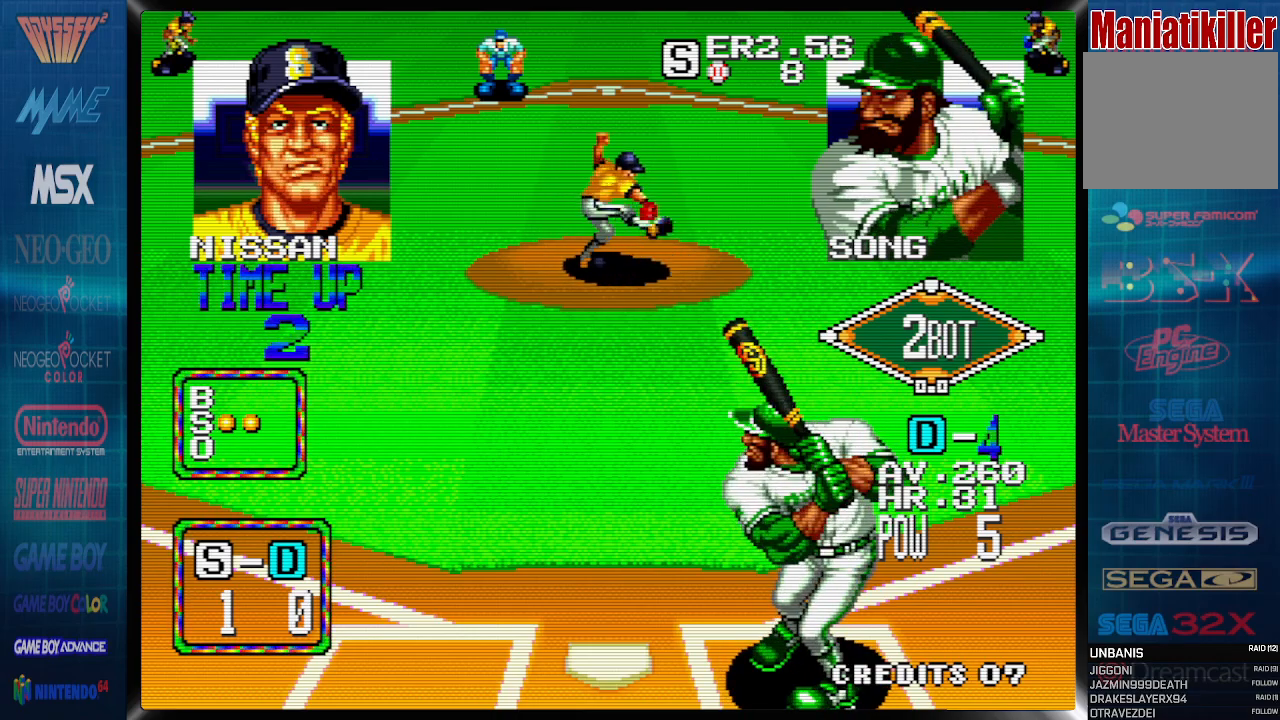
{"buttons": ["CROSS", "DPAD_DOWN", "DPAD_RIGHT"], "events": [[483, "DPAD_RIGHT", "down"]]}
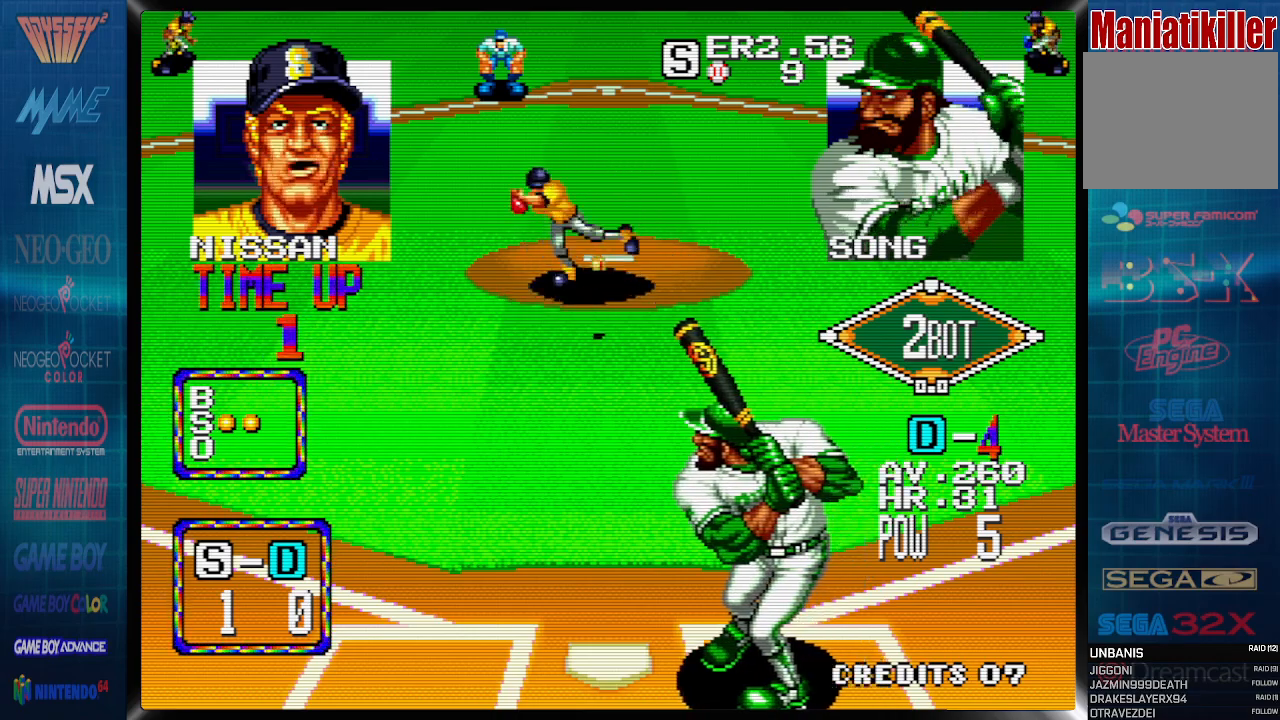
{"buttons": ["DPAD_DOWN", "DPAD_RIGHT"], "events": [[33, "CROSS", "up"]]}
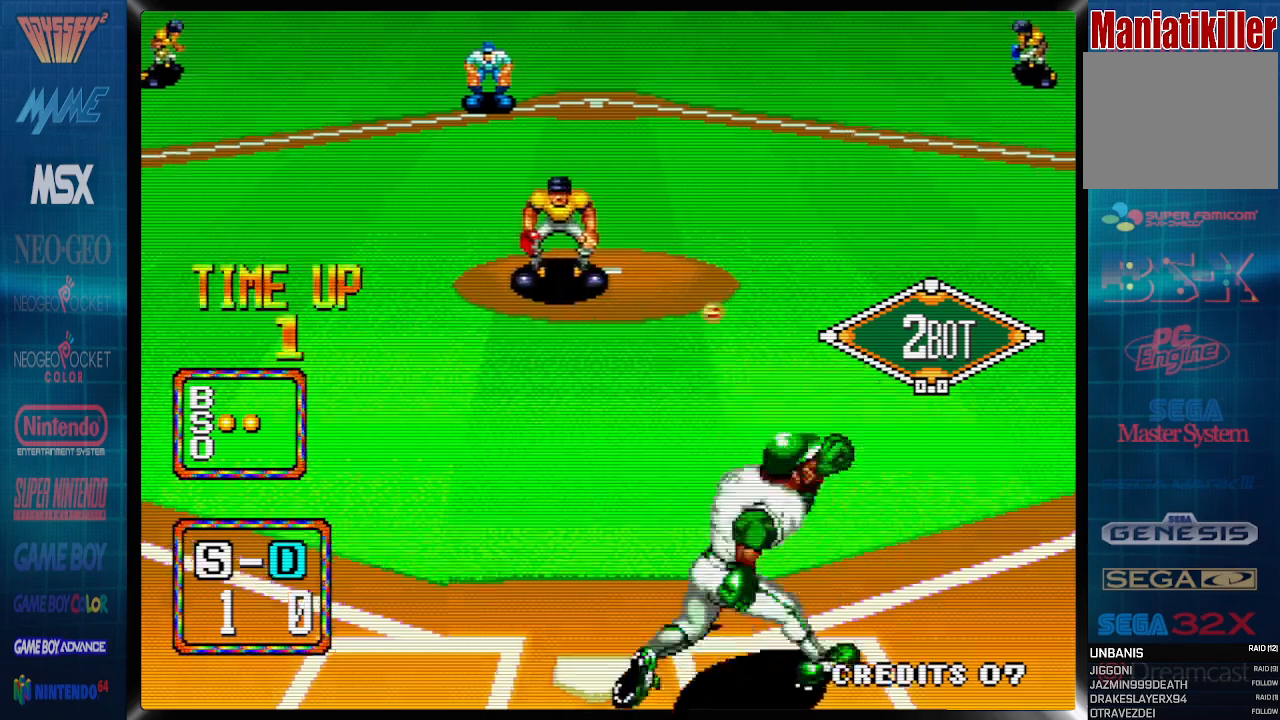
{"buttons": ["DPAD_DOWN", "DPAD_RIGHT"], "events": []}
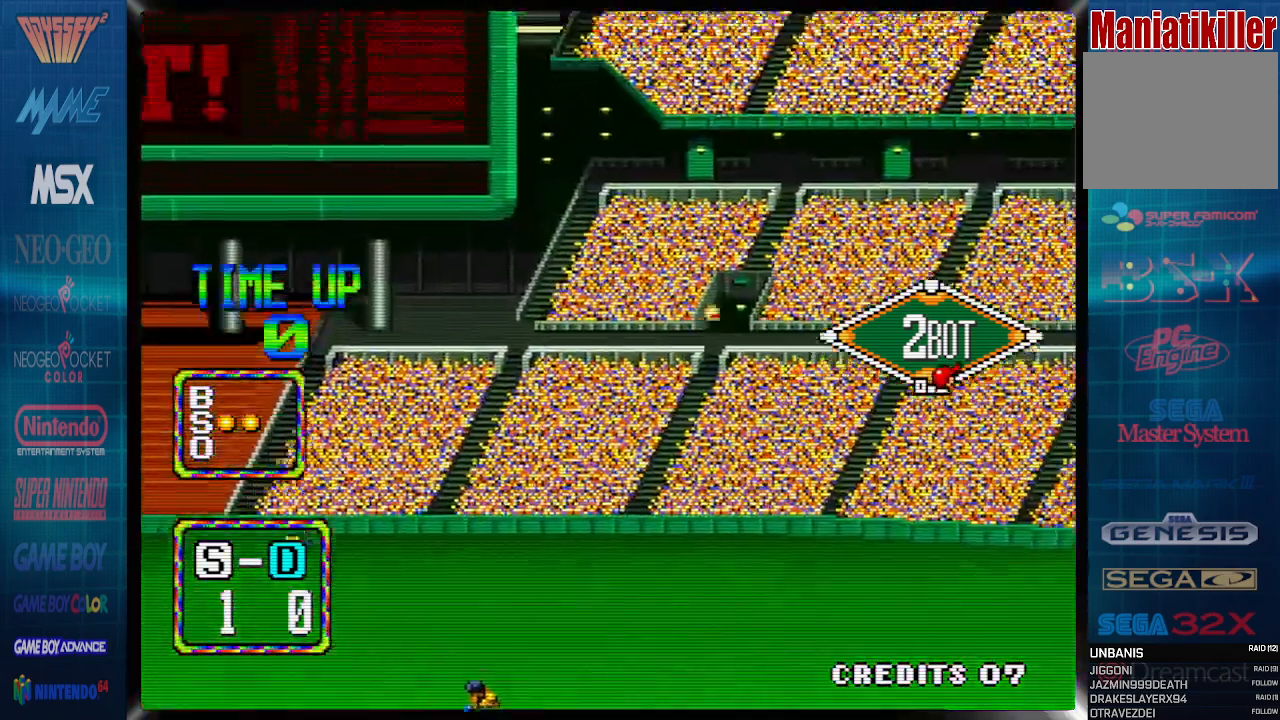
{"buttons": ["DPAD_DOWN", "DPAD_RIGHT"], "events": []}
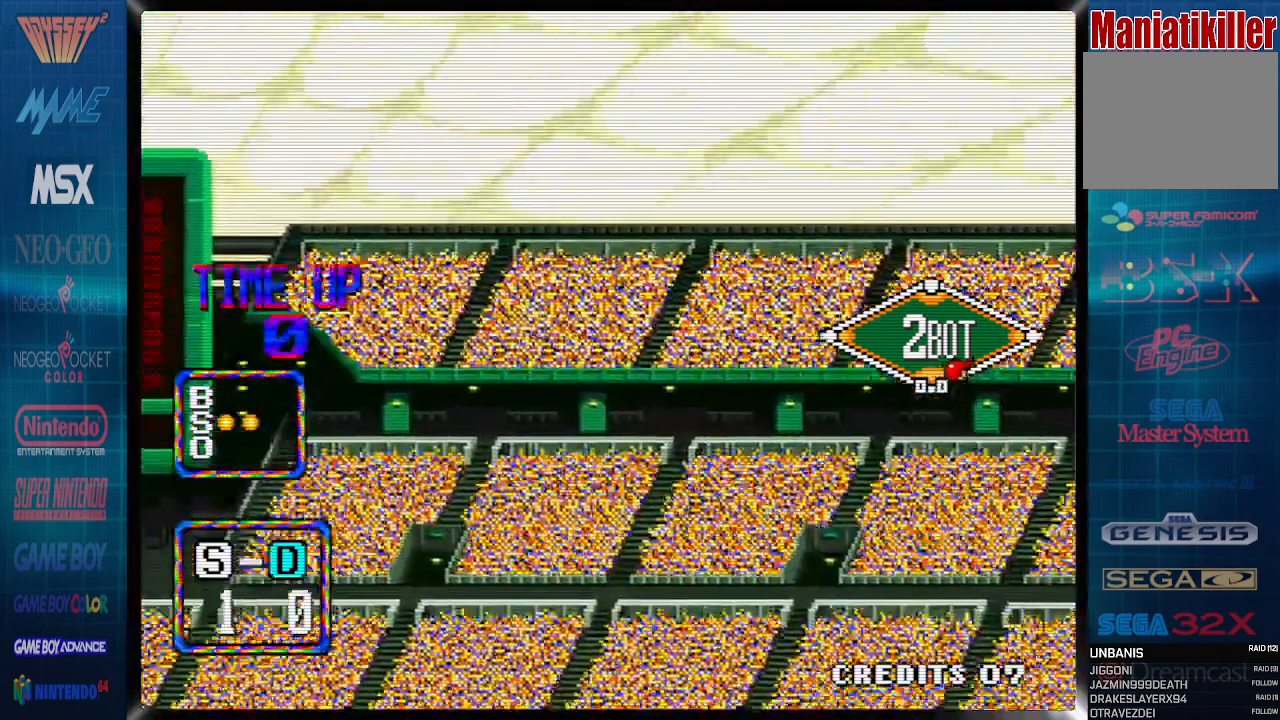
{"buttons": [], "events": [[500, "DPAD_DOWN", "up"], [500, "DPAD_RIGHT", "up"]]}
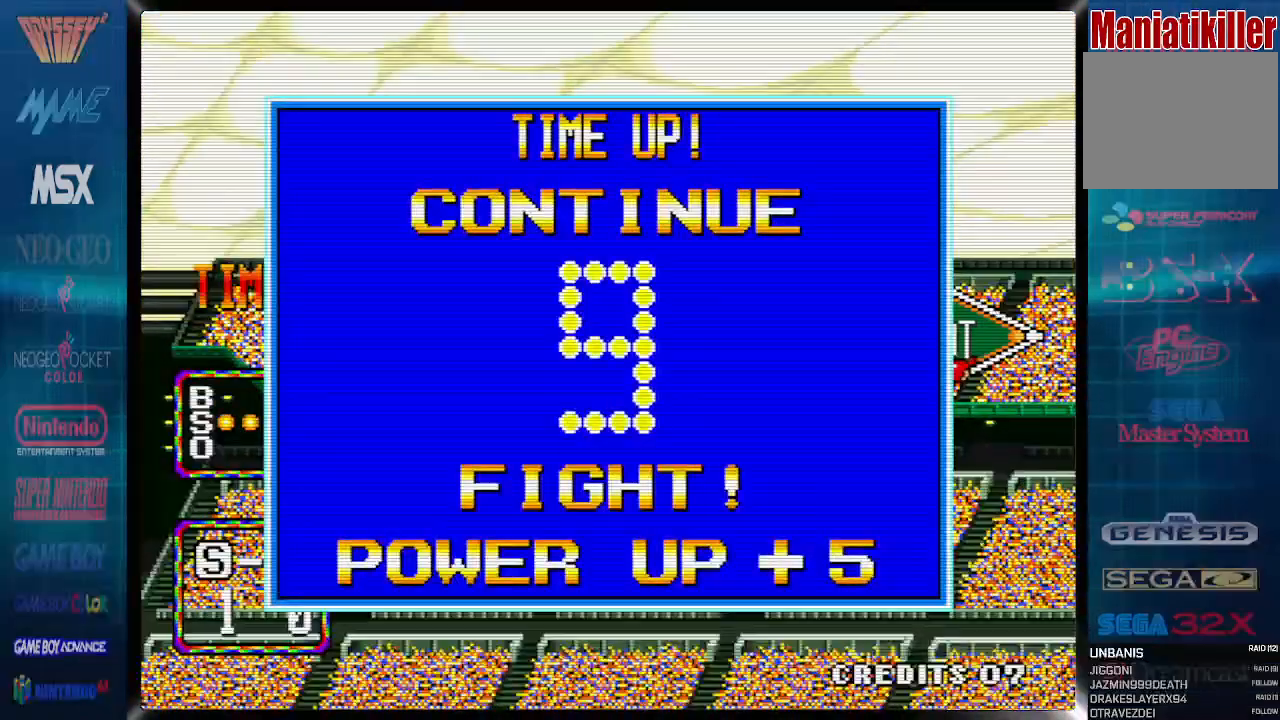
{"buttons": [], "events": []}
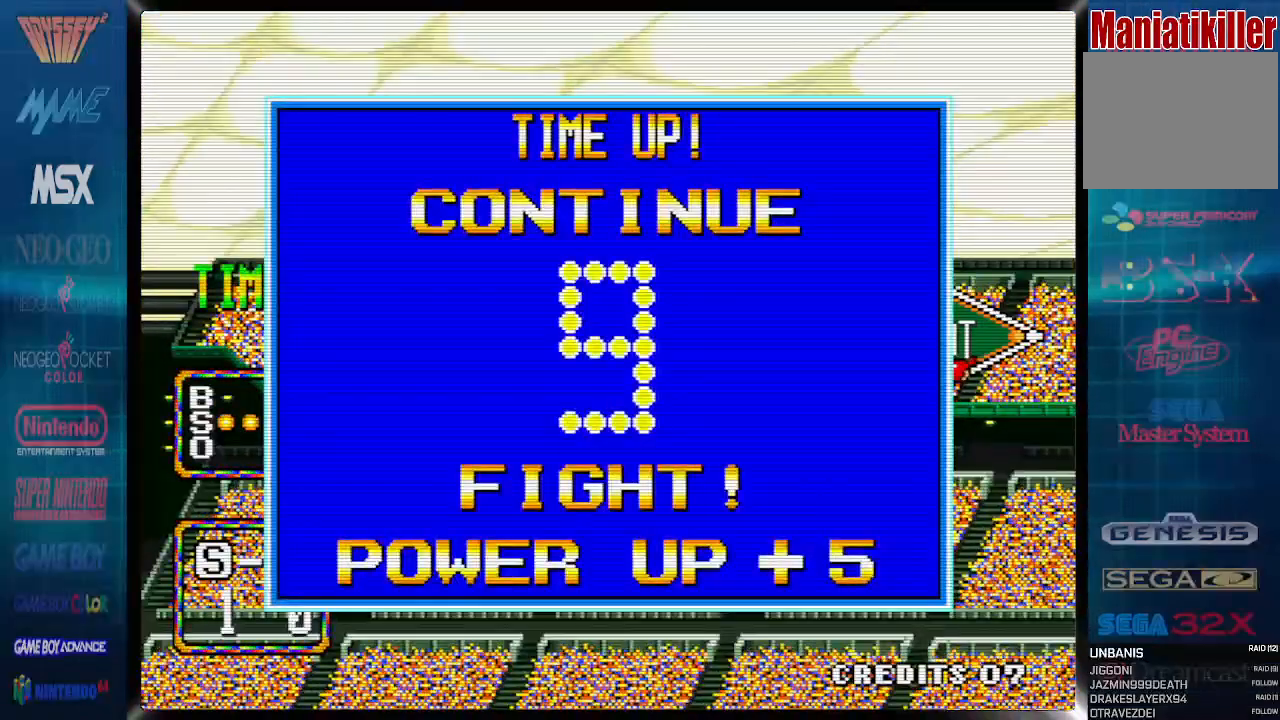
{"buttons": [], "events": []}
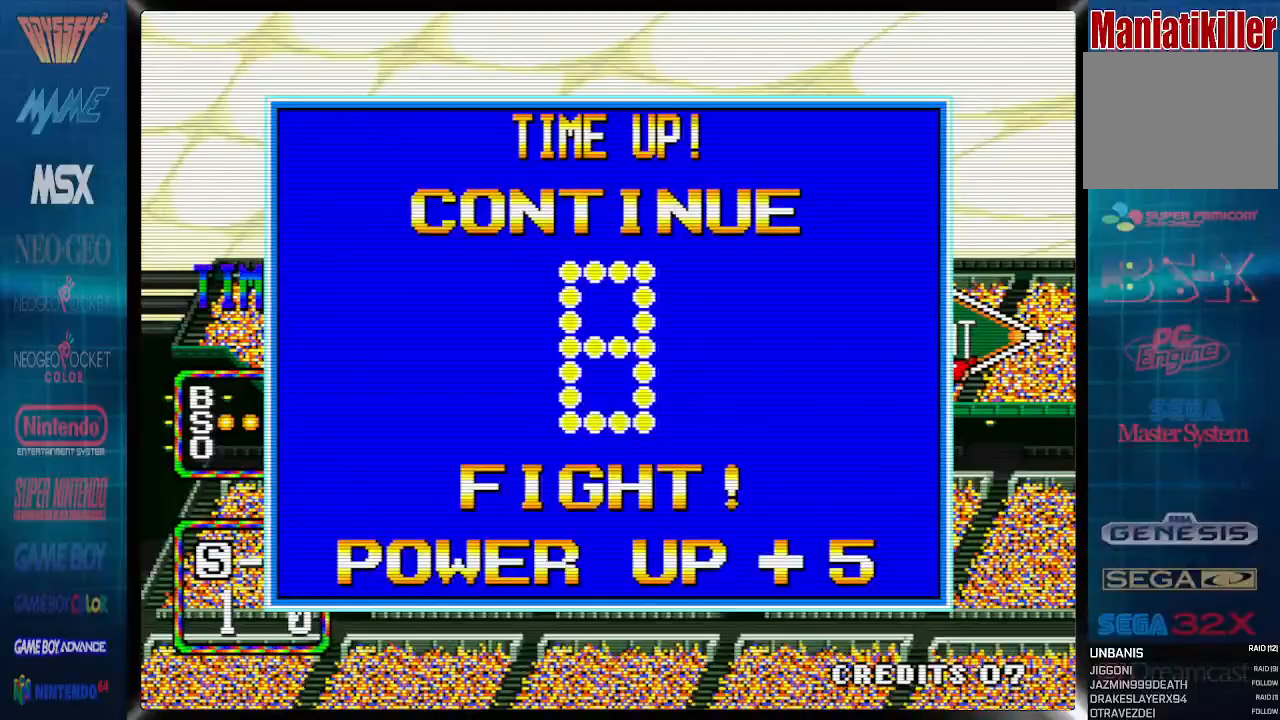
{"buttons": [], "events": []}